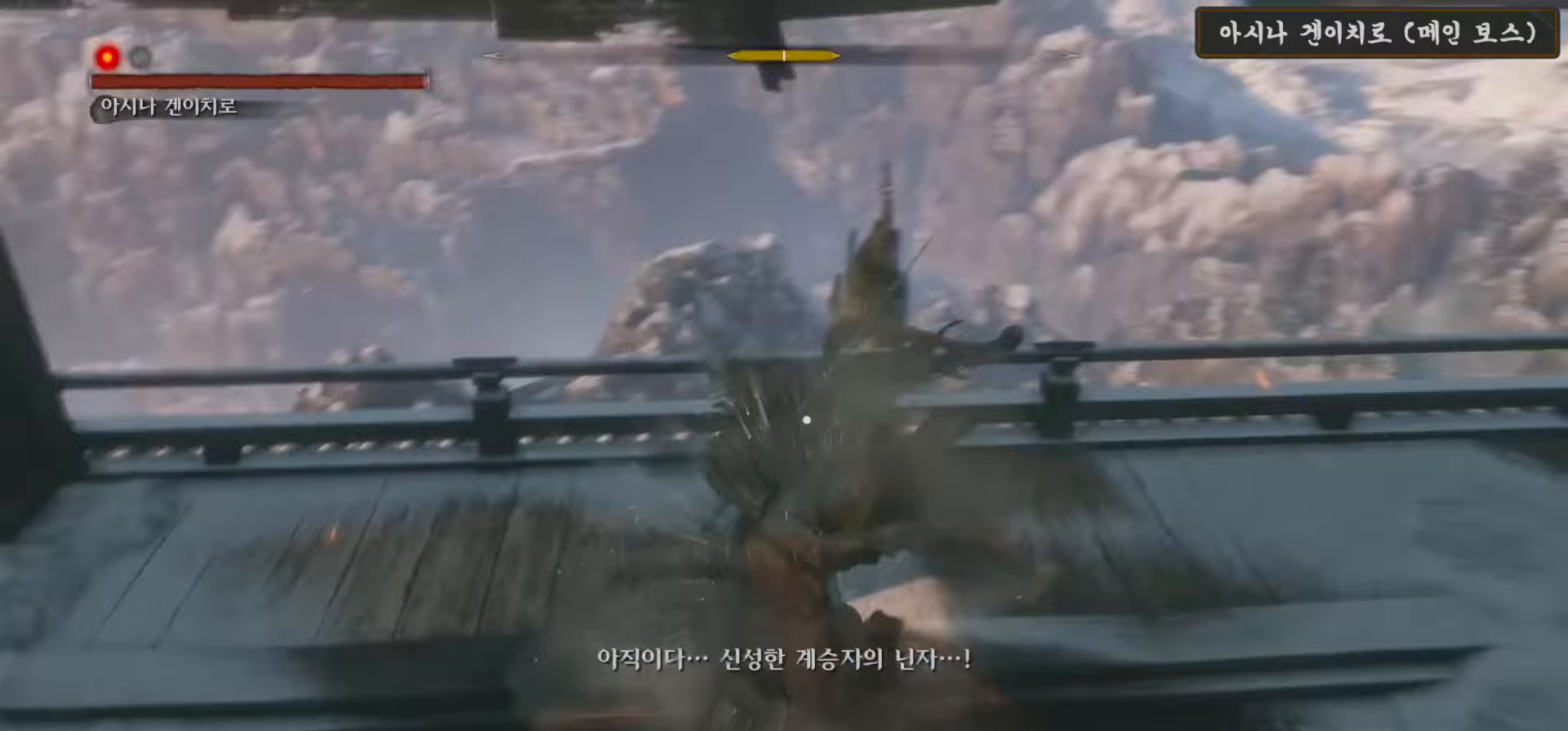
Gameplay with a controller (Xbox layout); each line is a JSON object with the inputs held at the frame after it. "events" lists button and stick changes between this image and that frame as [ms after this image, input, new state], when the widget could be followed in between.
{"buttons": ["B"], "left_stick": "down", "right_stick": "center", "events": [[17, "L1", "up"], [233, "left_stick", "down"], [450, "B", "down"]]}
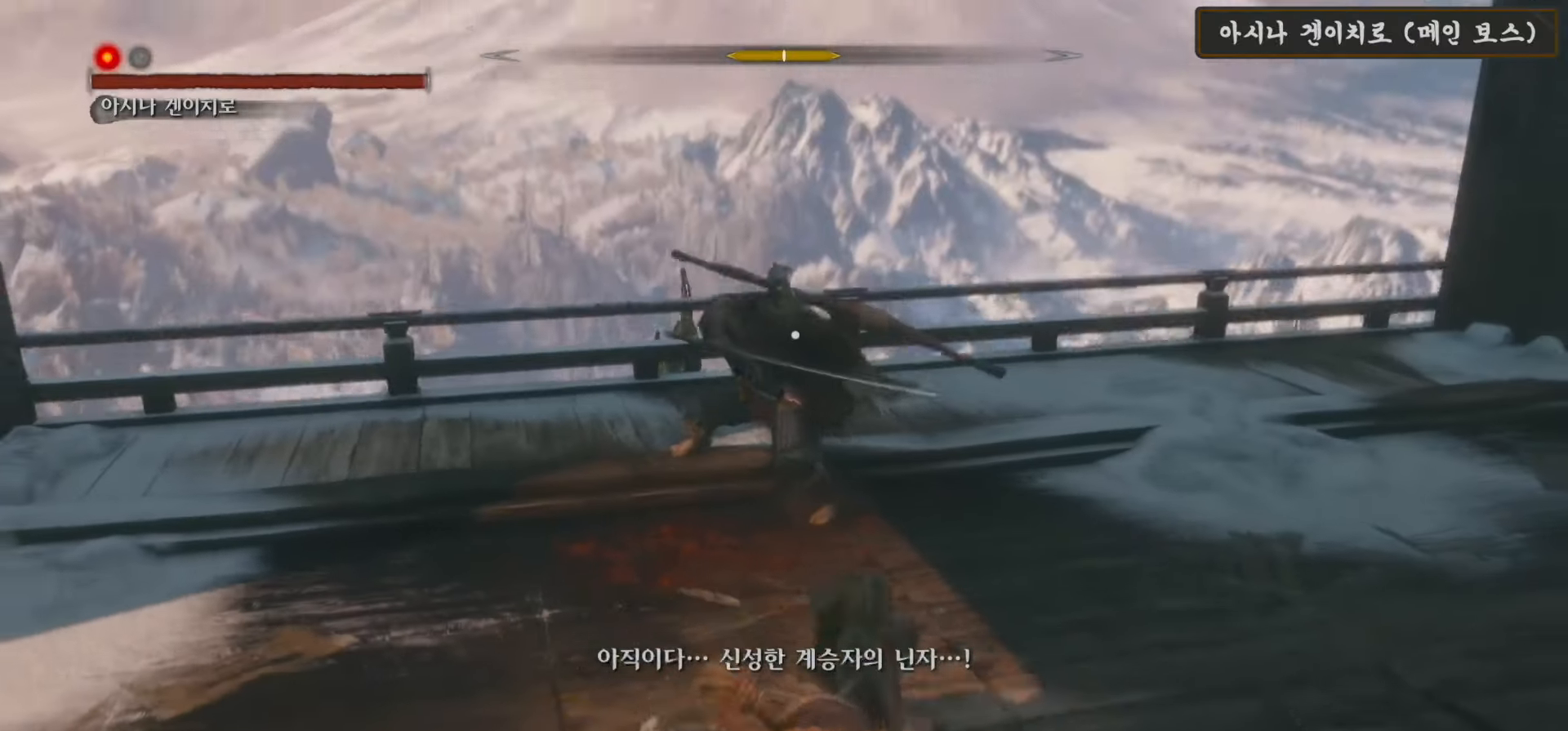
{"buttons": [], "left_stick": "down", "right_stick": "center", "events": [[100, "B", "up"], [150, "B", "down"], [250, "B", "up"], [350, "B", "down"], [433, "B", "up"]]}
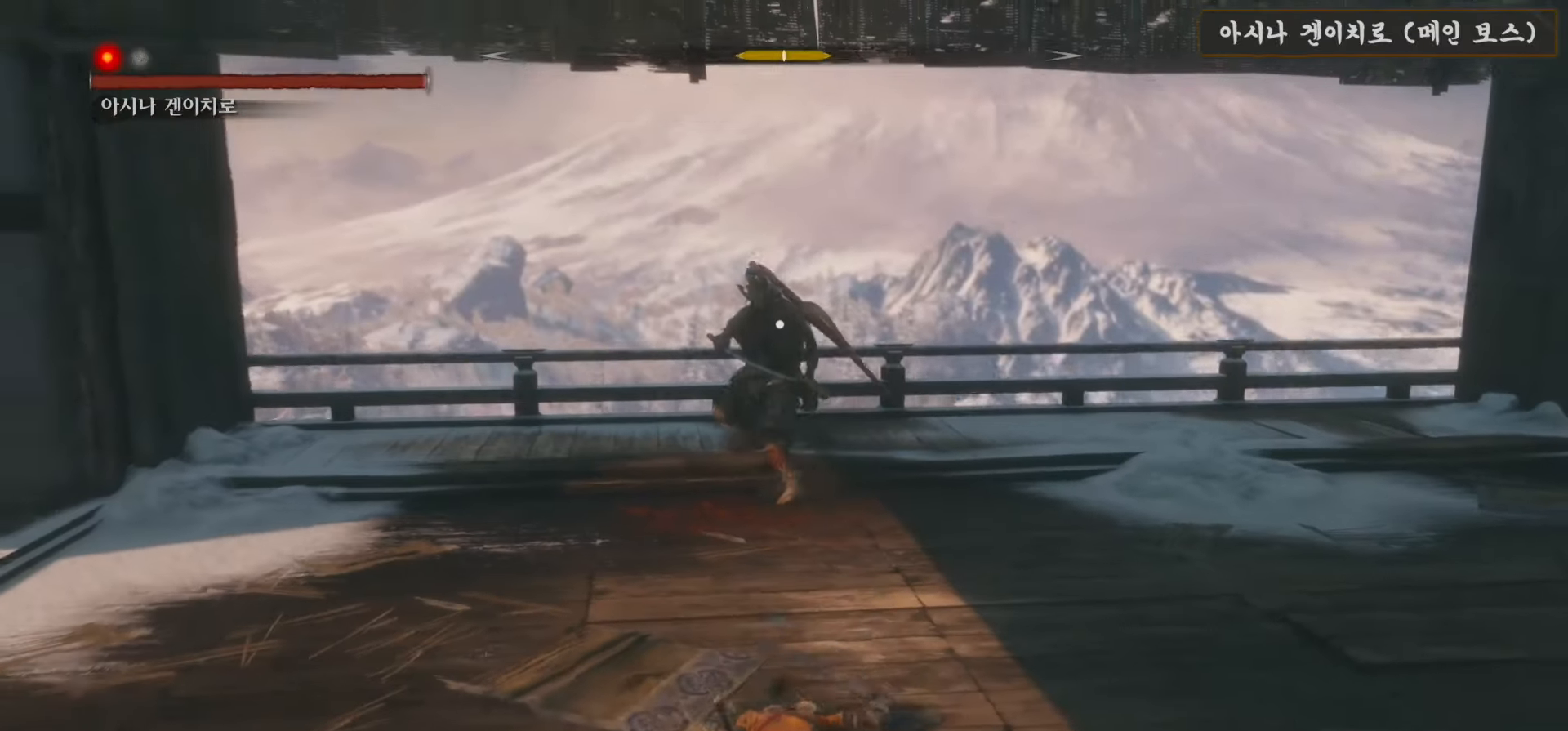
{"buttons": [], "left_stick": "center", "right_stick": "center", "events": [[17, "B", "down"], [83, "B", "up"], [183, "B", "down"], [267, "B", "up"], [383, "left_stick", "center"]]}
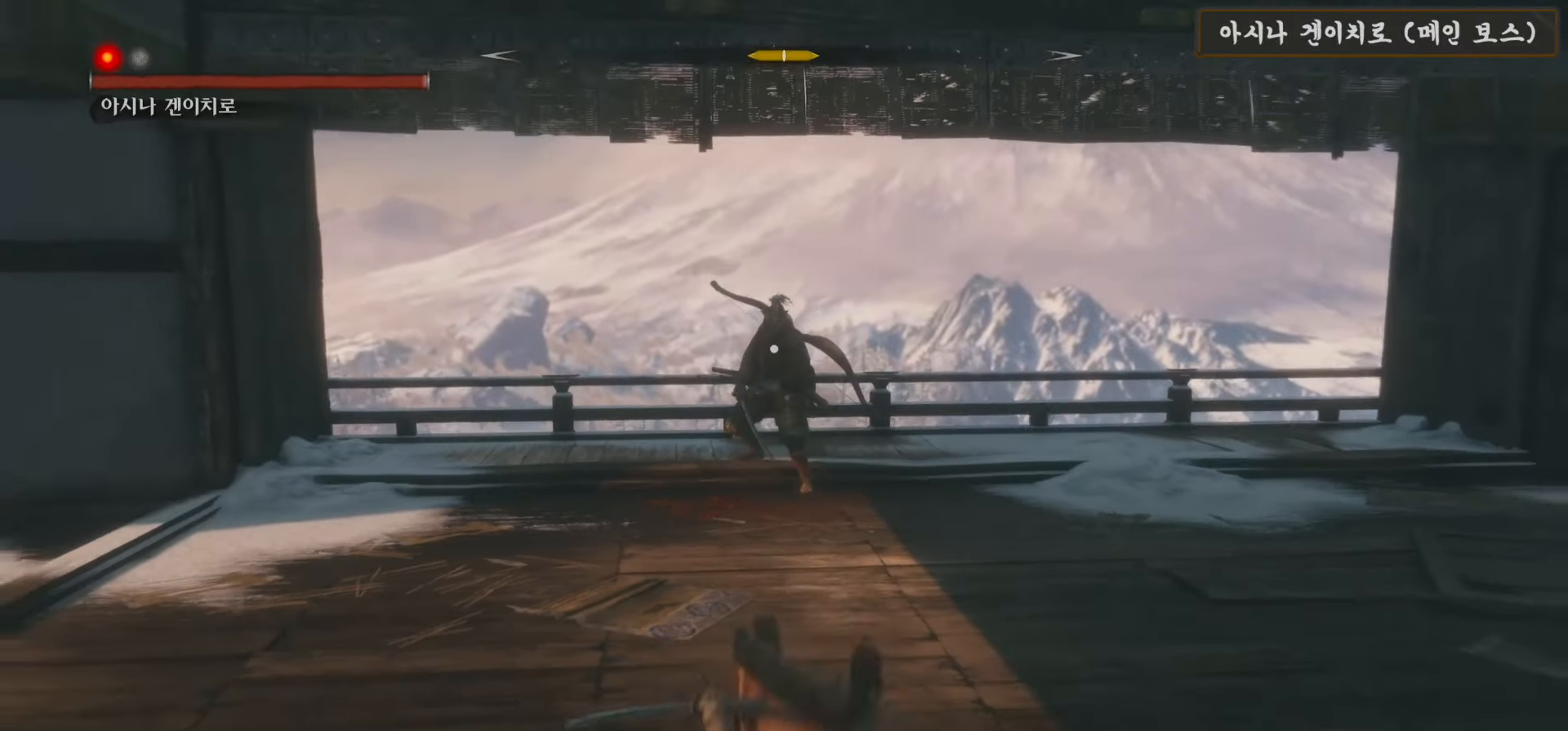
{"buttons": [], "left_stick": "up", "right_stick": "center", "events": [[50, "left_stick", "up"]]}
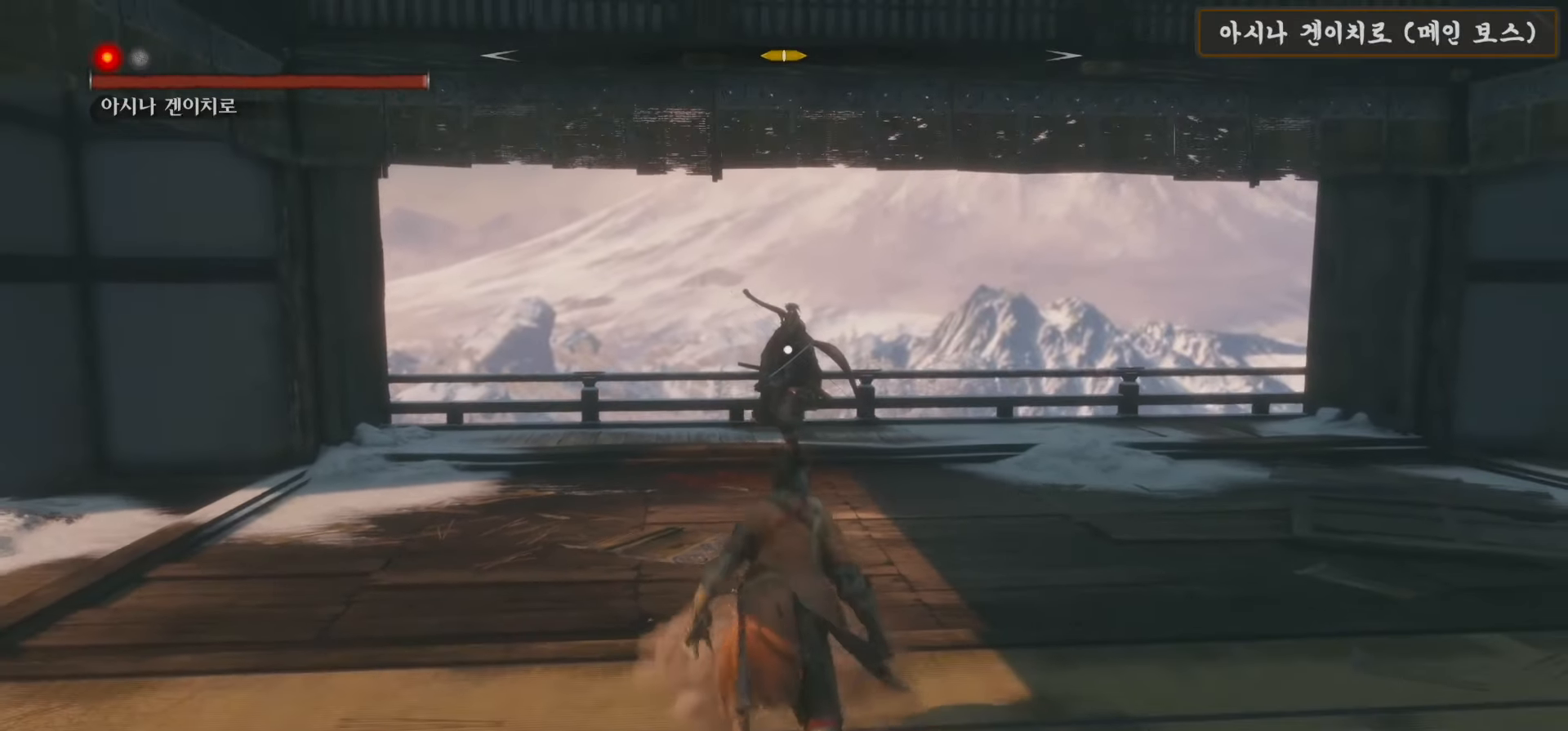
{"buttons": [], "left_stick": "up", "right_stick": "center", "events": []}
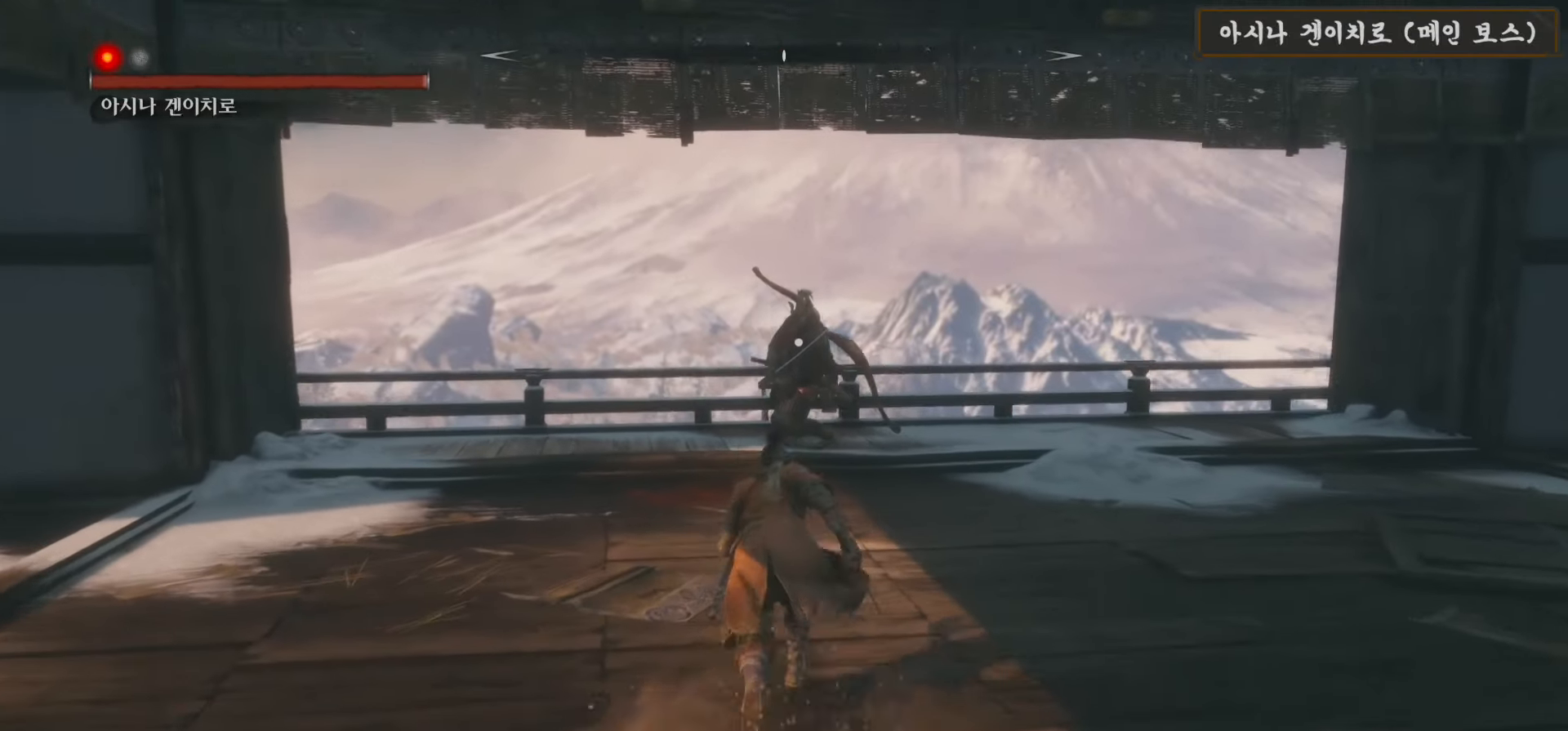
{"buttons": [], "left_stick": "up", "right_stick": "center", "events": []}
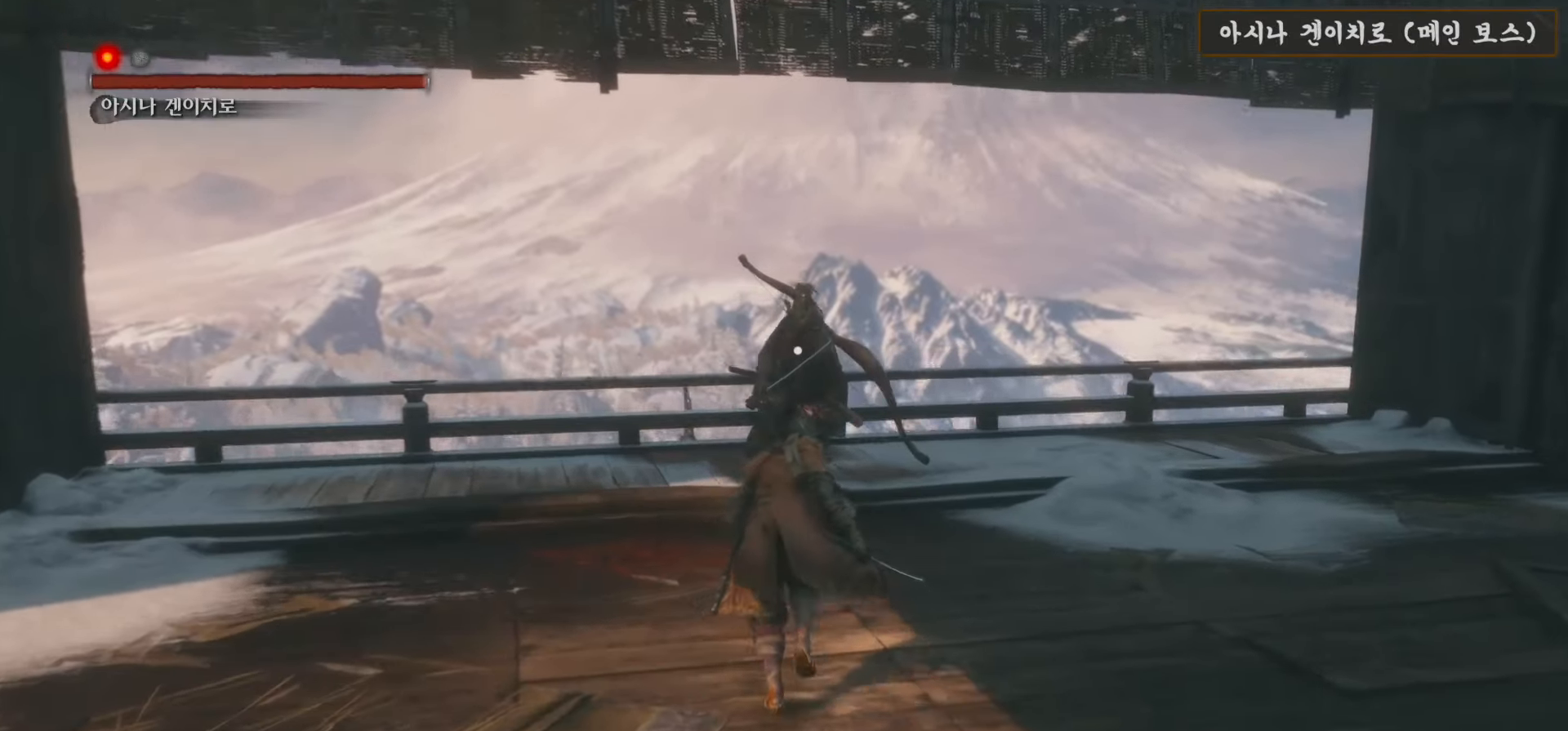
{"buttons": ["R1"], "left_stick": "up", "right_stick": "center", "events": [[67, "R1", "down"], [200, "R1", "up"], [300, "R1", "down"], [383, "R1", "up"], [500, "R1", "down"]]}
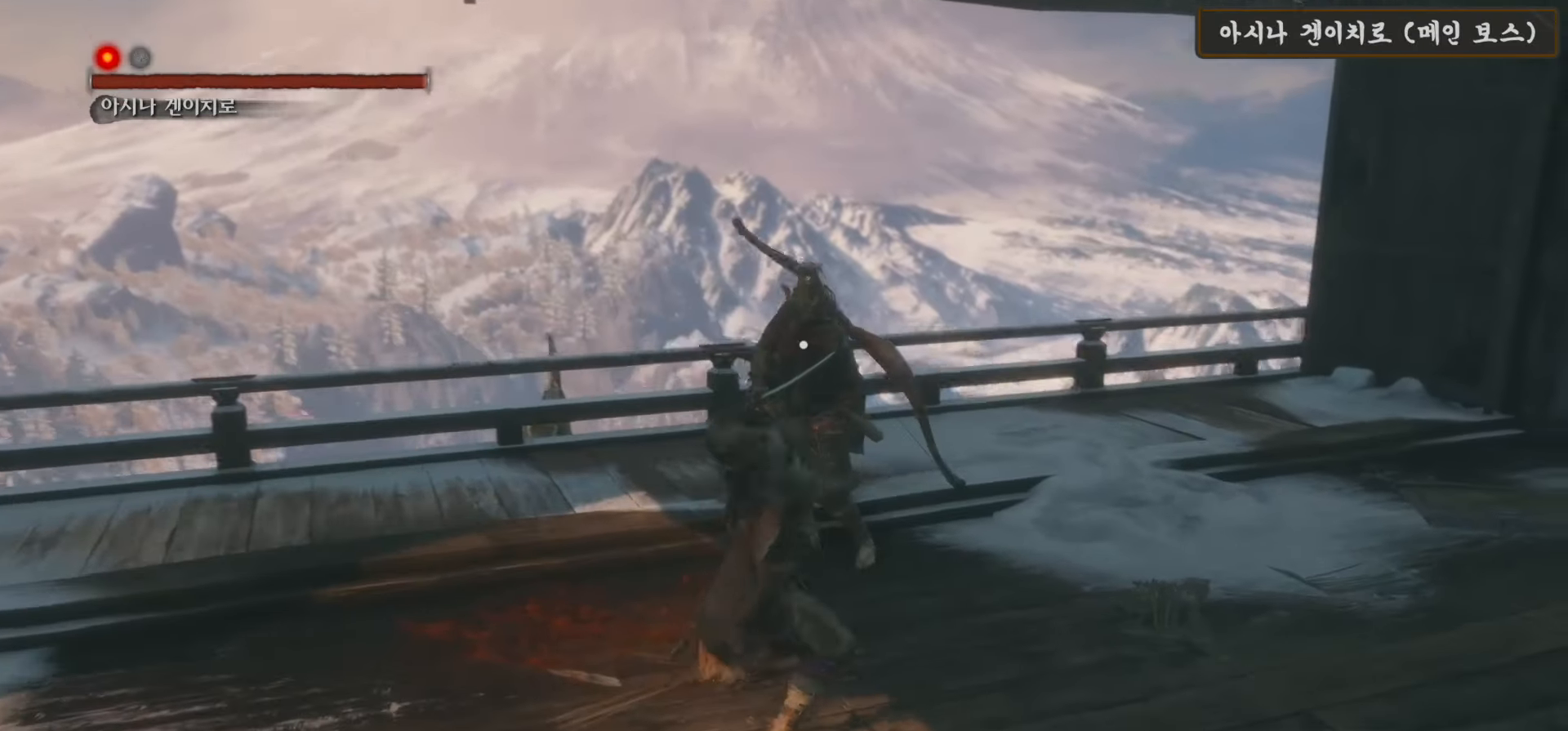
{"buttons": [], "left_stick": "center", "right_stick": "center", "events": [[83, "R1", "up"], [200, "R1", "down"], [267, "R1", "up"], [350, "R1", "down"], [450, "R1", "up"], [467, "left_stick", "center"]]}
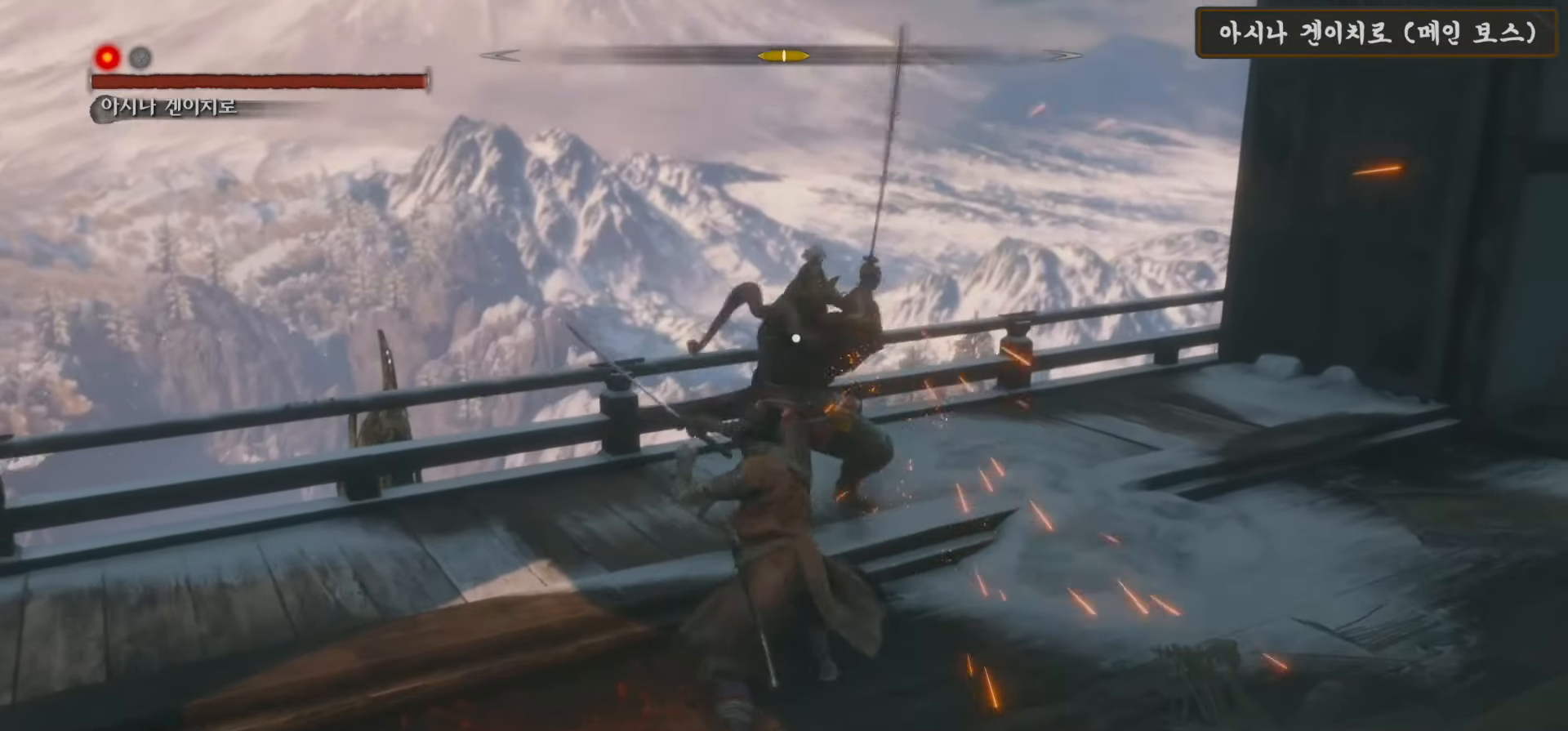
{"buttons": [], "left_stick": "center", "right_stick": "center", "events": [[83, "R1", "down"], [167, "R1", "up"]]}
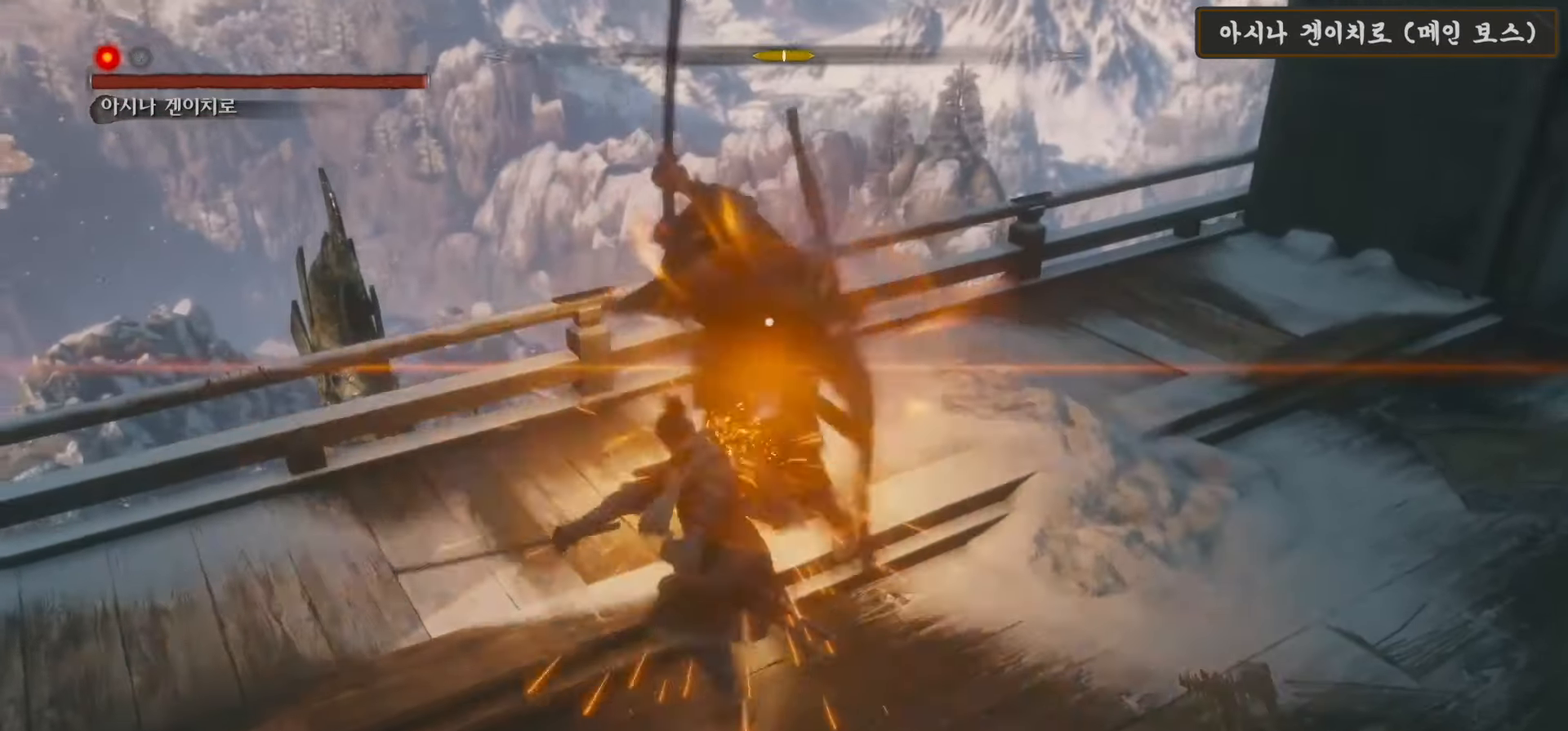
{"buttons": ["L1"], "left_stick": "center", "right_stick": "center", "events": [[300, "L1", "down"]]}
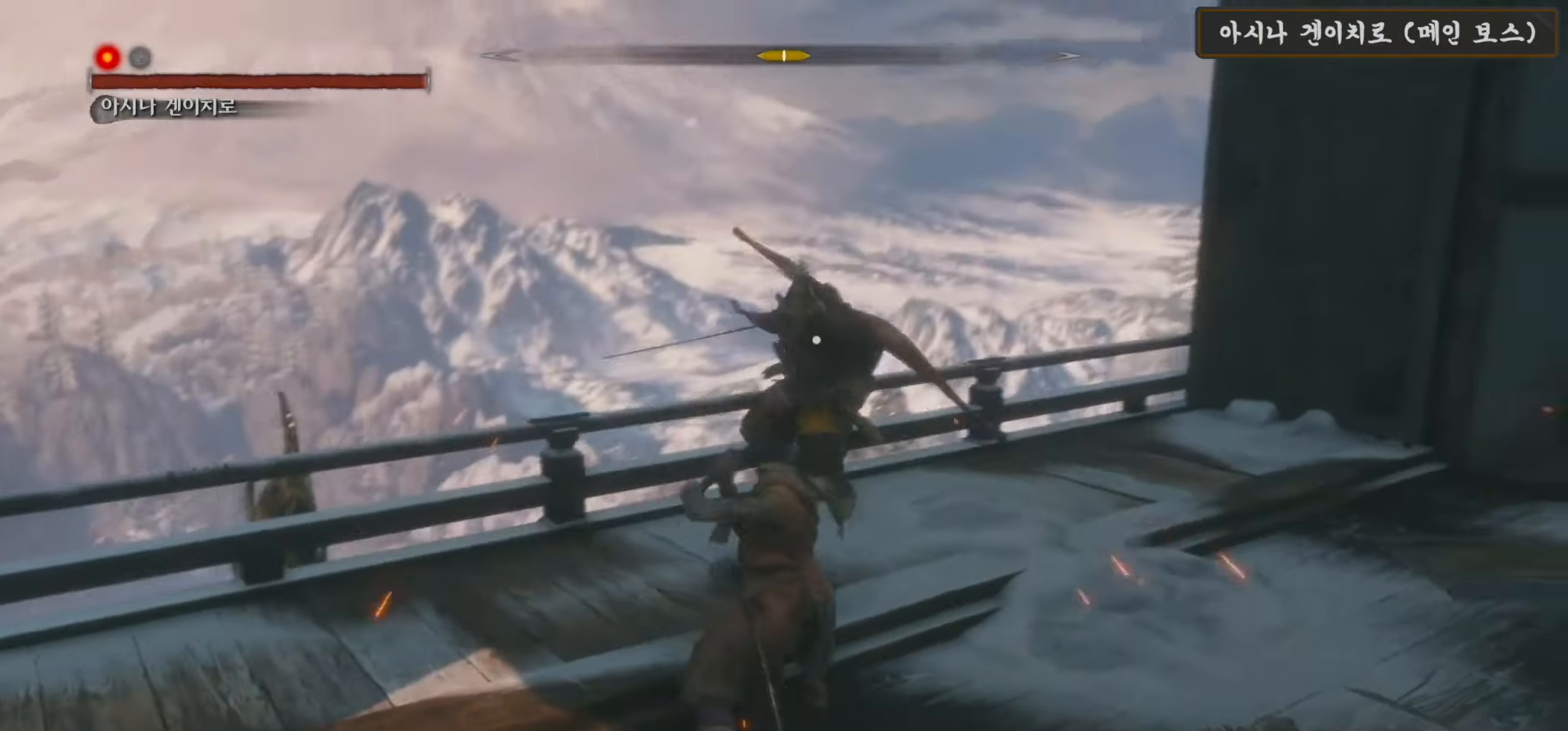
{"buttons": ["R1"], "left_stick": "up", "right_stick": "center", "events": [[100, "L1", "up"], [217, "left_stick", "up"], [383, "R1", "down"]]}
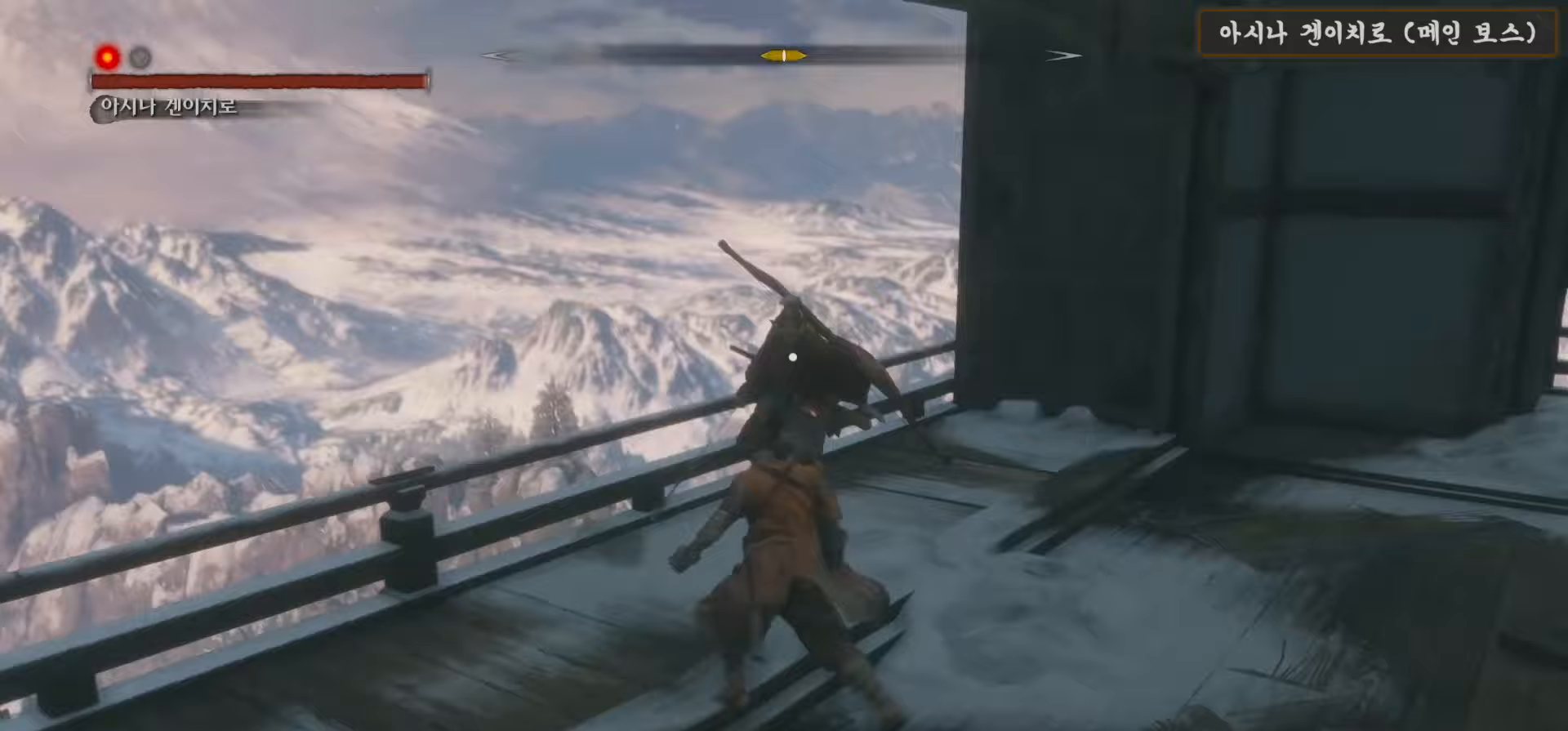
{"buttons": [], "left_stick": "up", "right_stick": "center", "events": [[17, "R1", "up"], [100, "R1", "down"], [233, "R1", "up"], [333, "R1", "down"], [417, "R1", "up"]]}
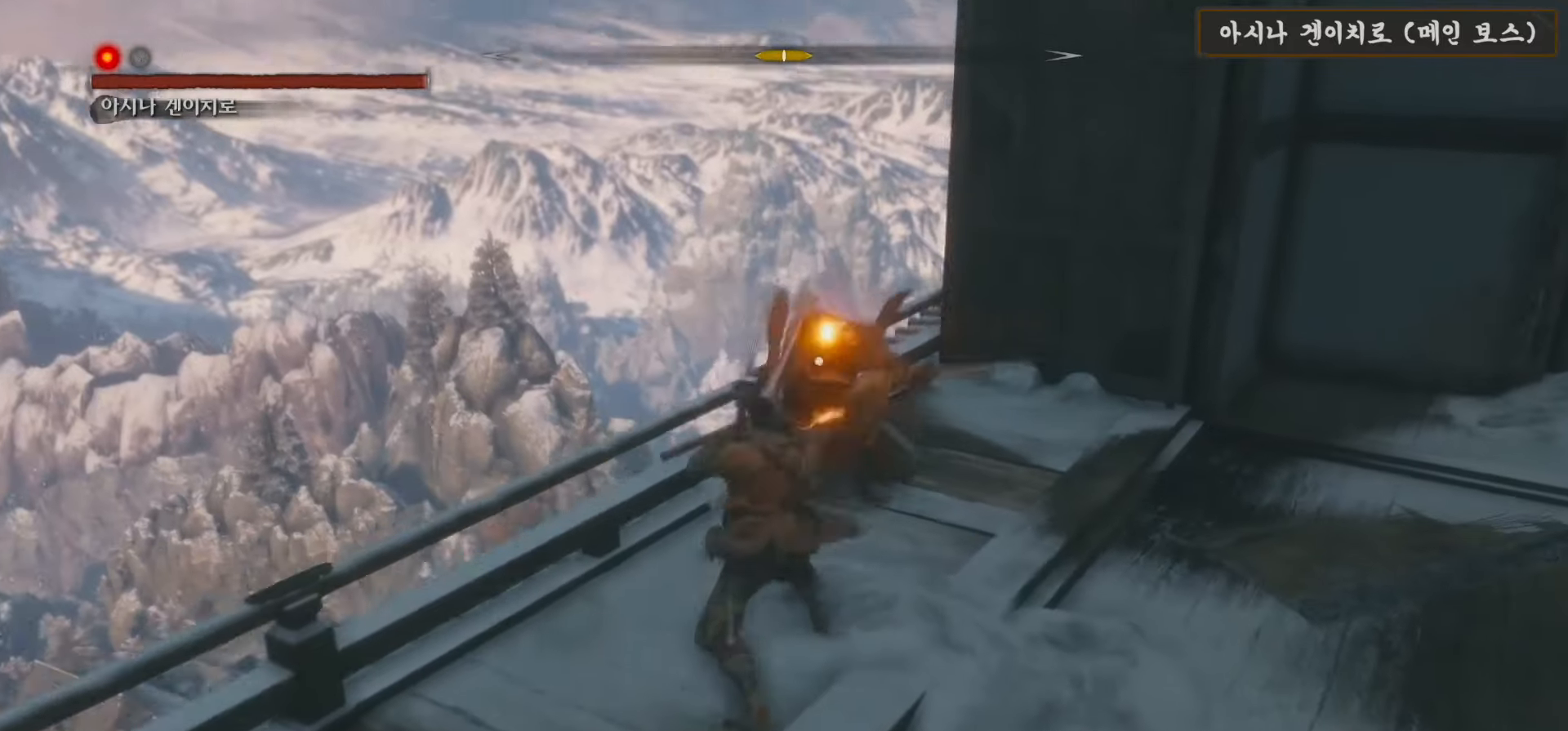
{"buttons": [], "left_stick": "center", "right_stick": "center", "events": [[50, "R1", "down"], [133, "R1", "up"], [233, "R1", "down"], [283, "left_stick", "center"], [350, "R1", "up"]]}
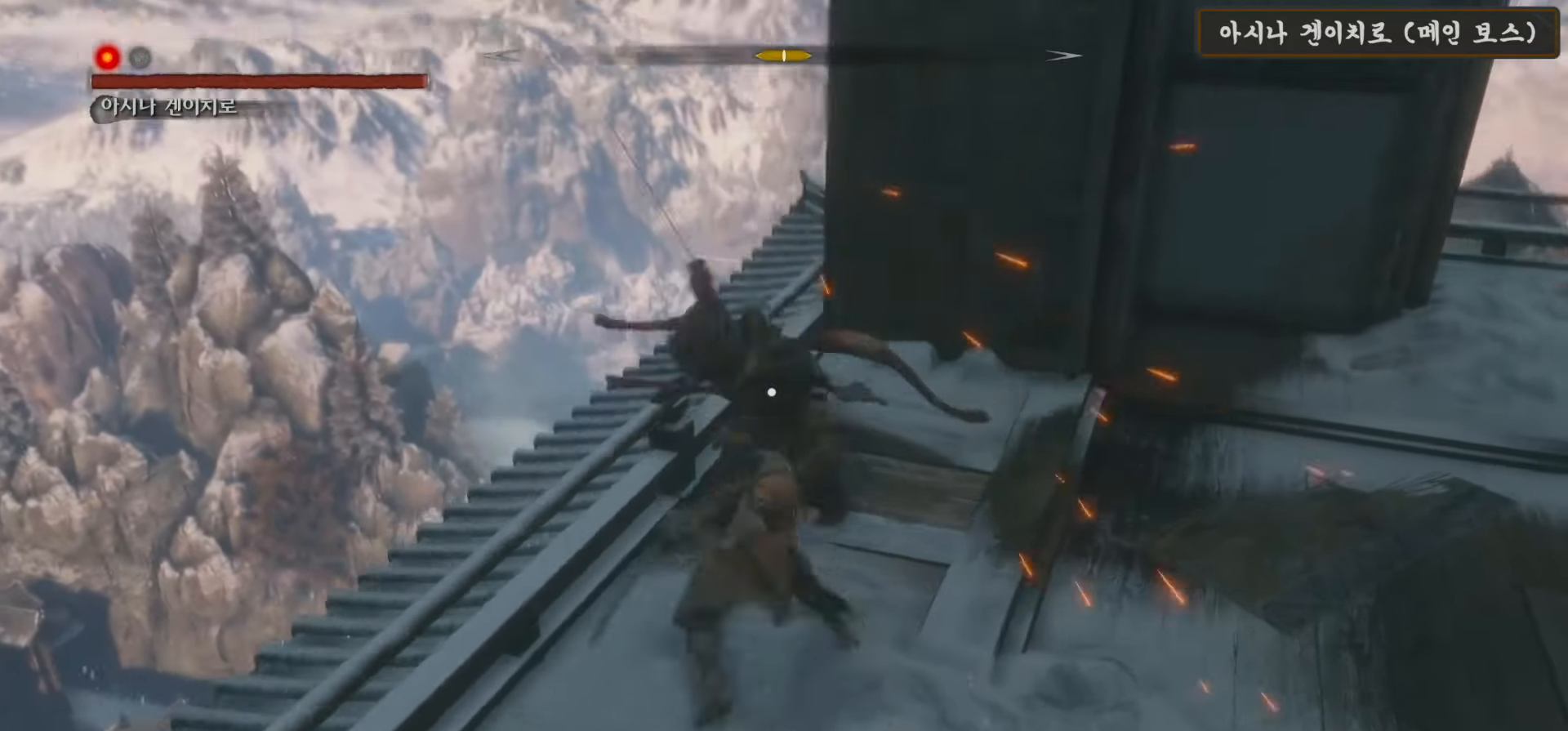
{"buttons": [], "left_stick": "center", "right_stick": "center", "events": []}
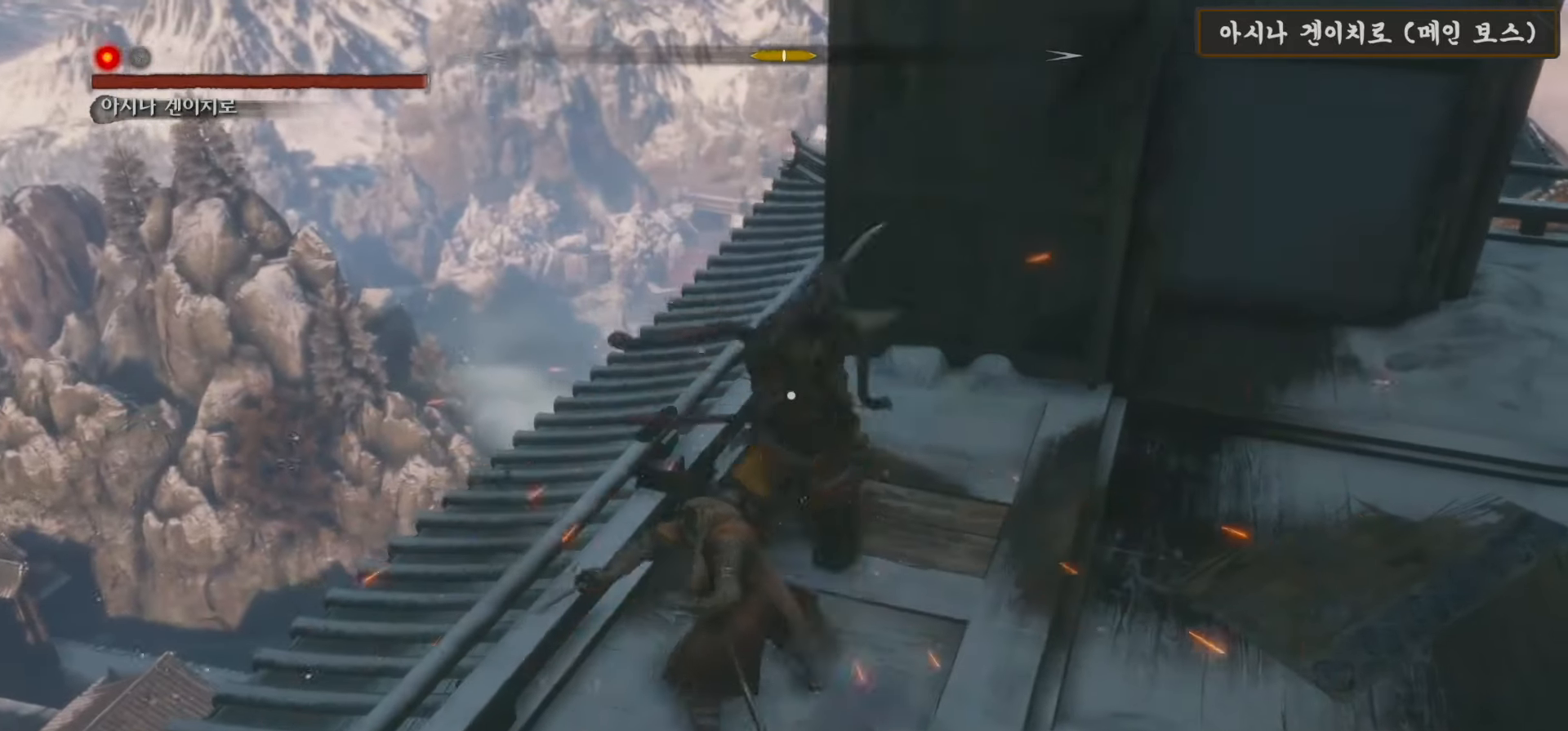
{"buttons": [], "left_stick": "center", "right_stick": "center", "events": [[33, "L1", "down"], [350, "L1", "up"]]}
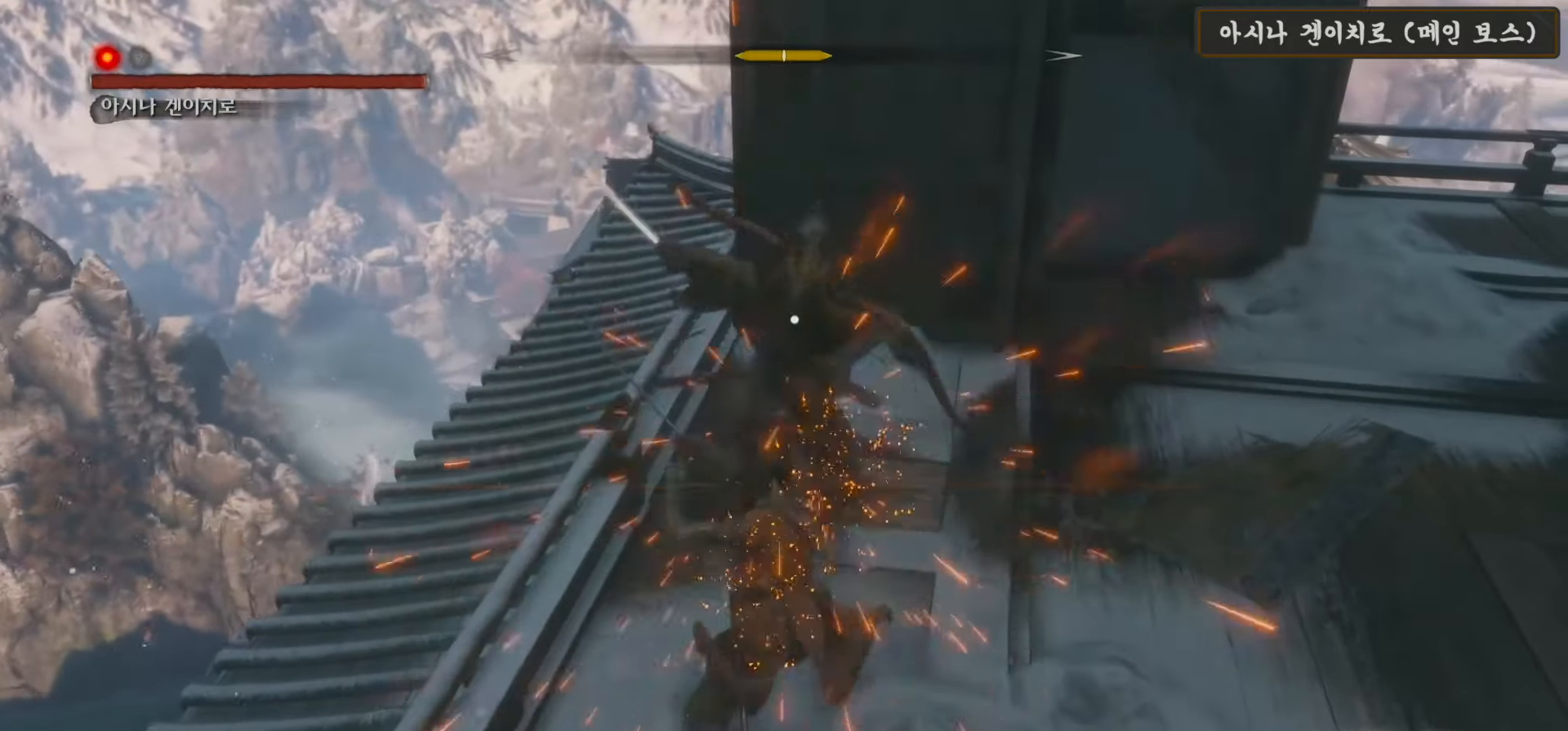
{"buttons": ["R1"], "left_stick": "center", "right_stick": "center", "events": [[50, "R1", "down"], [183, "R1", "up"], [267, "R1", "down"], [383, "R1", "up"], [500, "R1", "down"]]}
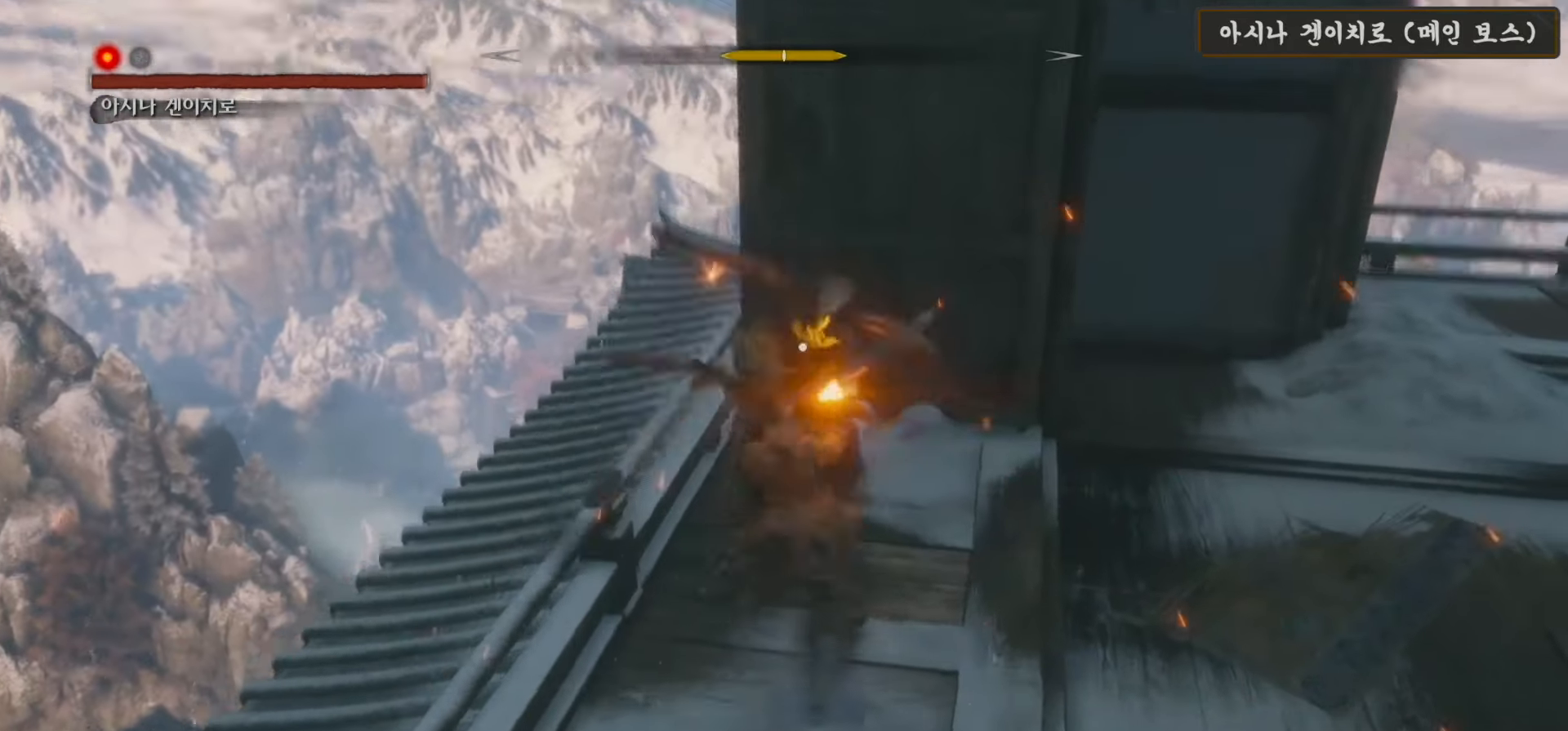
{"buttons": [], "left_stick": "center", "right_stick": "center", "events": [[83, "R1", "up"], [200, "R1", "down"], [267, "R1", "up"], [283, "R1", "down"], [300, "R1", "up"], [383, "R1", "down"], [467, "R1", "up"]]}
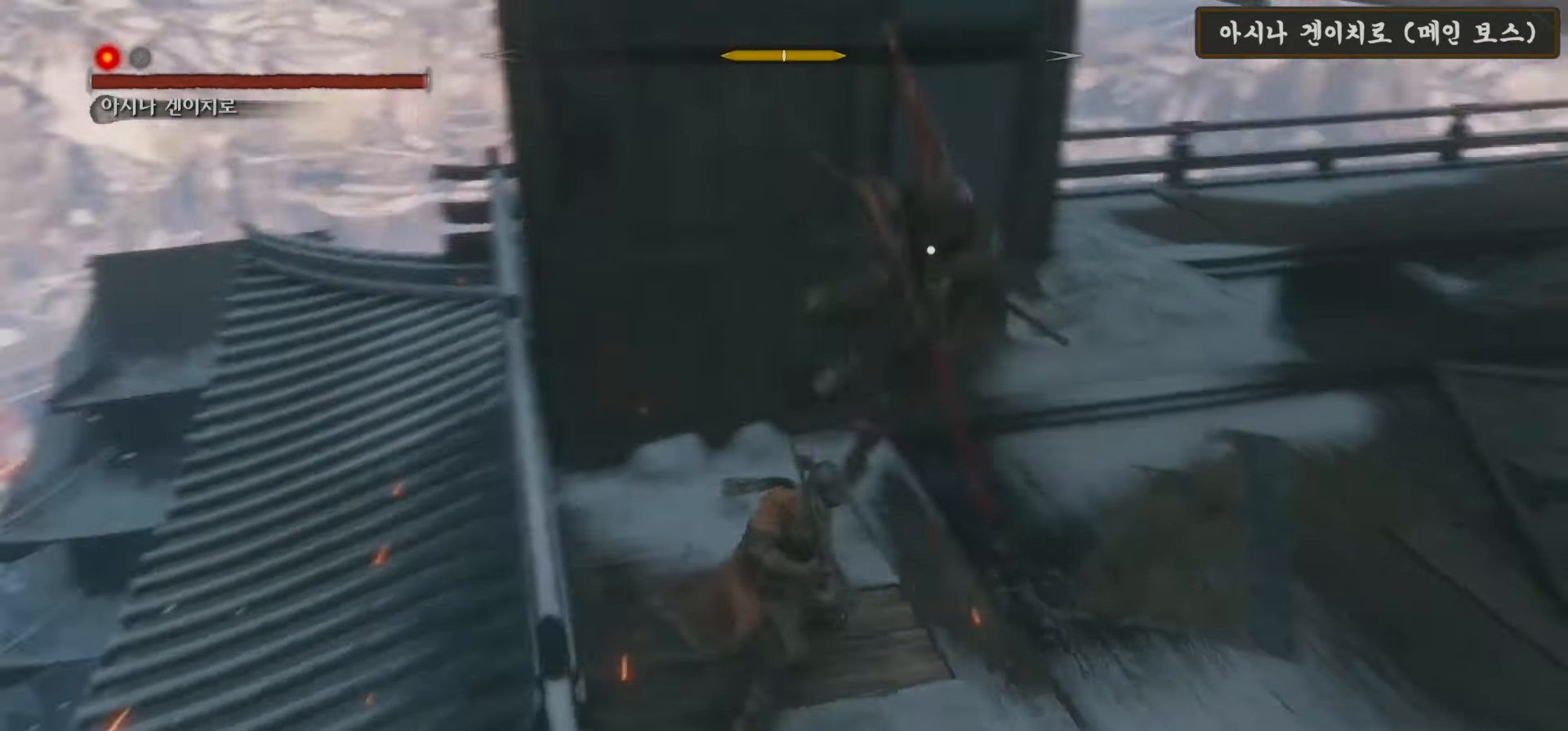
{"buttons": [], "left_stick": "center", "right_stick": "center", "events": []}
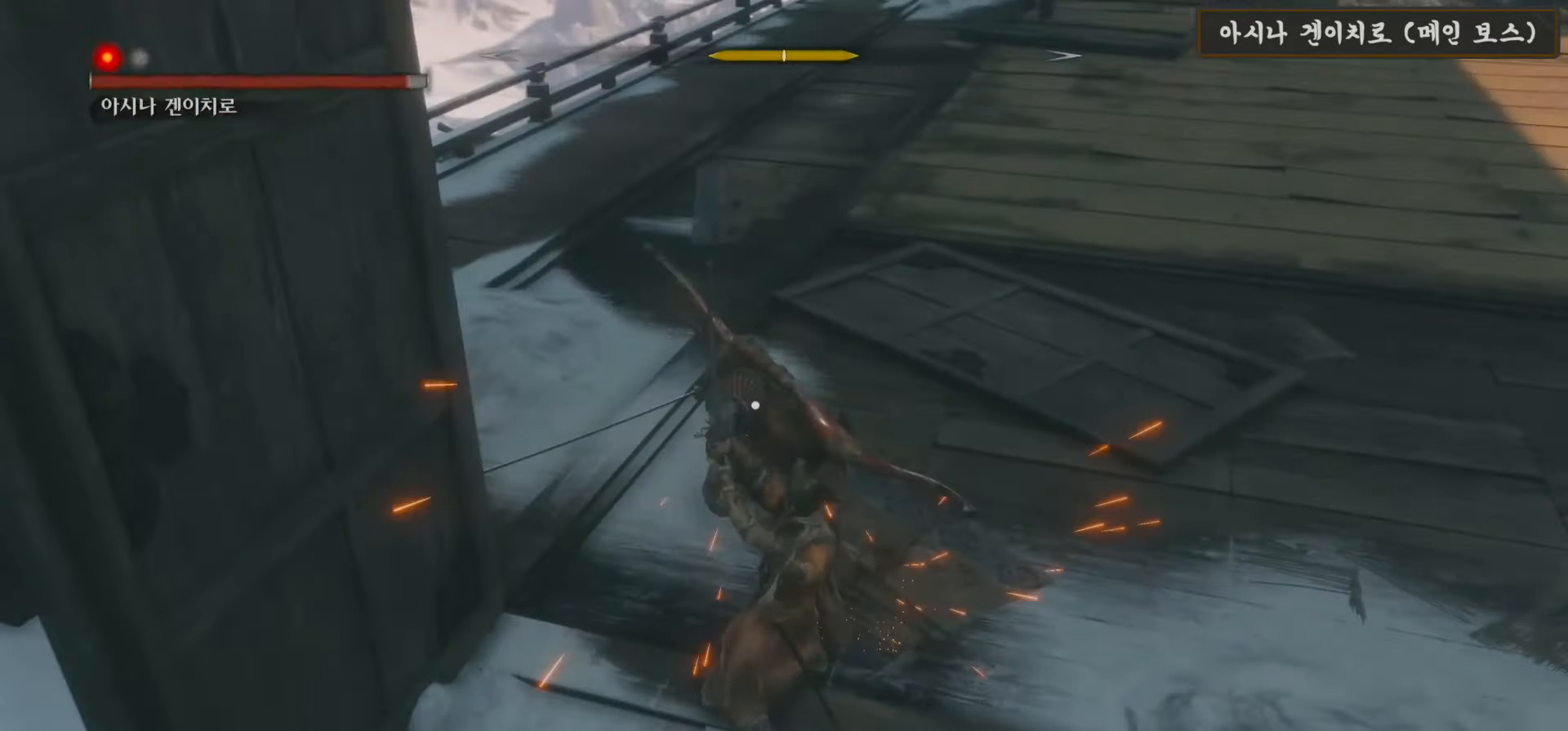
{"buttons": [], "left_stick": "up-right", "right_stick": "center", "events": [[100, "L1", "down"], [267, "L1", "up"], [350, "left_stick", "up-right"]]}
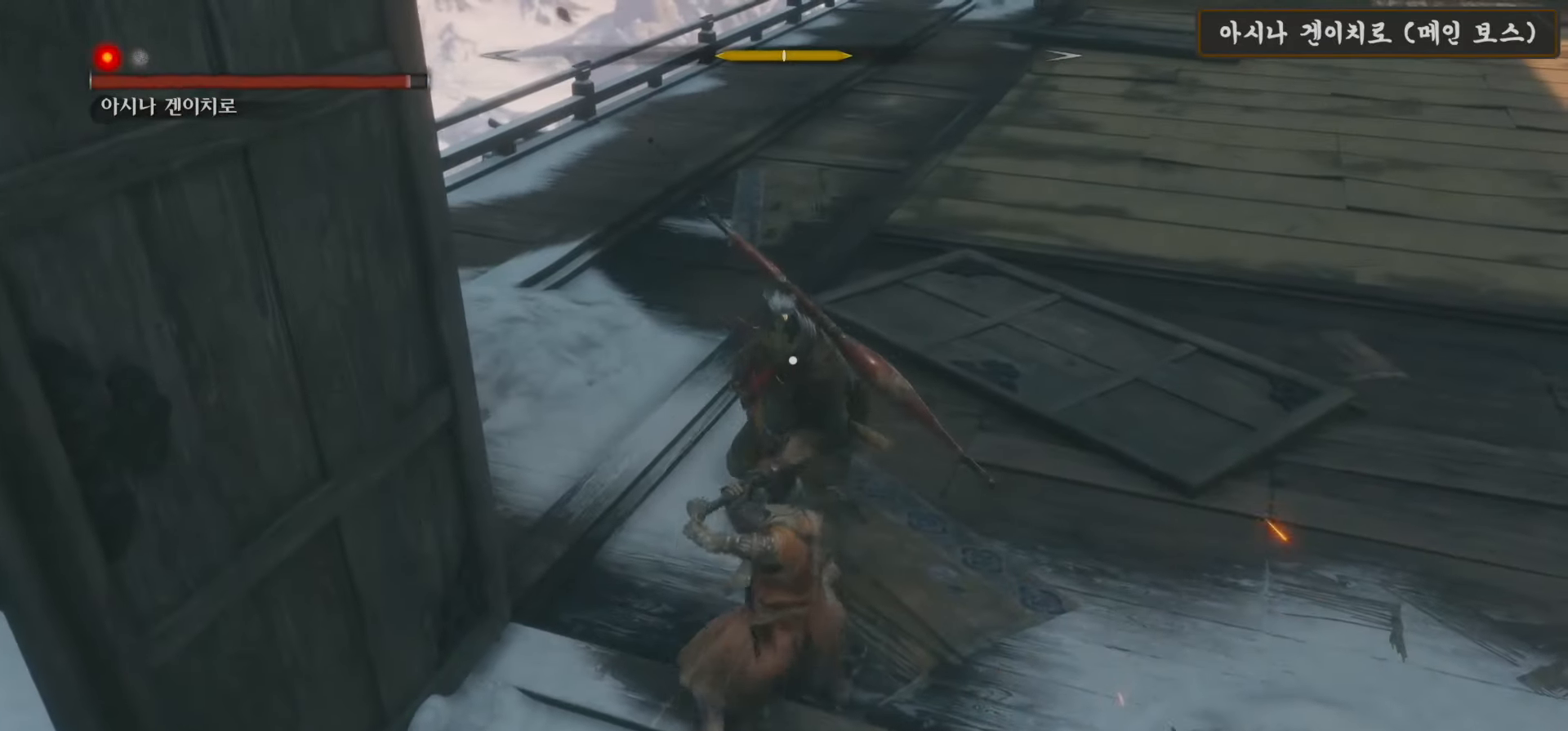
{"buttons": ["R1"], "left_stick": "center", "right_stick": "center", "events": [[233, "R1", "down"], [350, "R1", "up"], [367, "left_stick", "center"], [450, "R1", "down"]]}
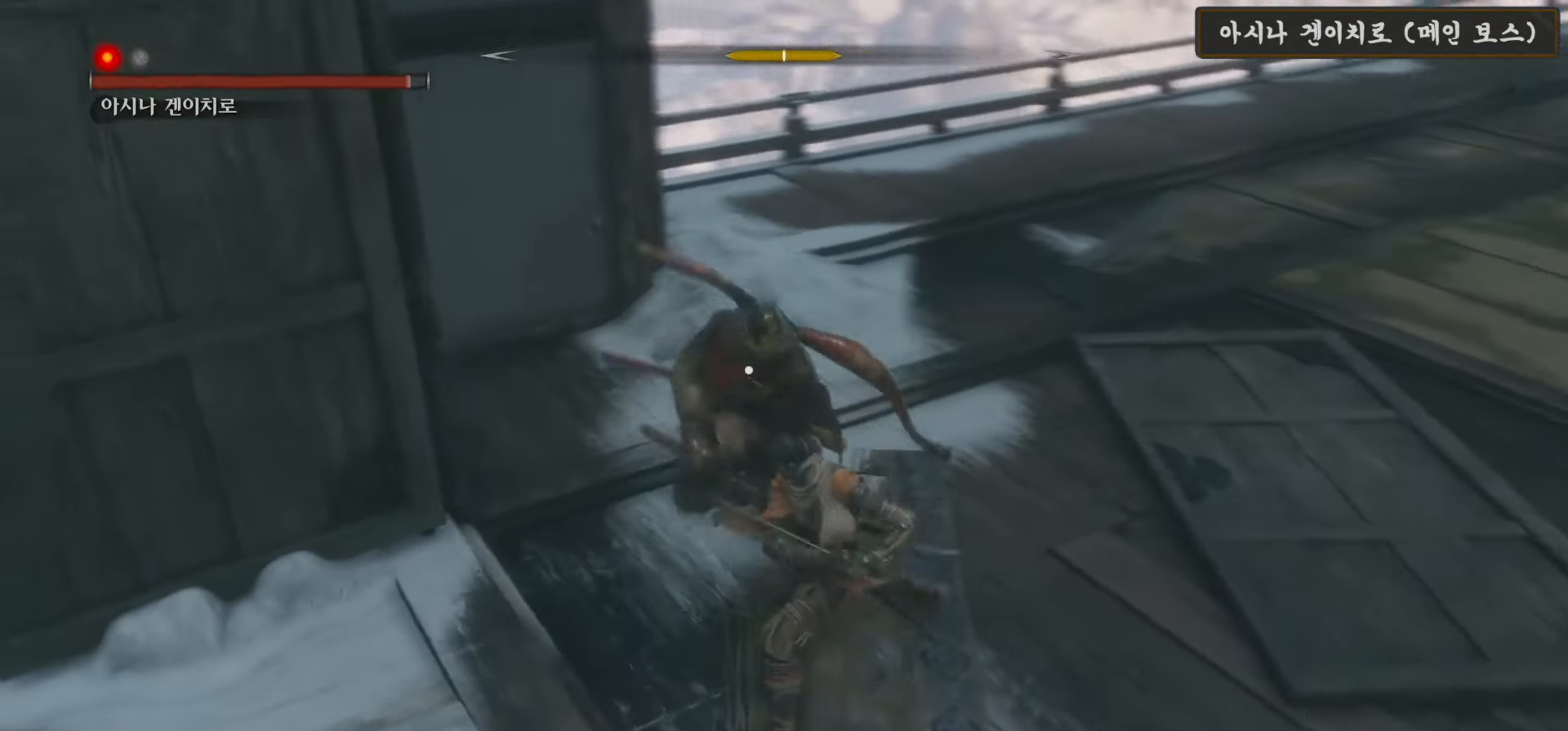
{"buttons": [], "left_stick": "center", "right_stick": "center", "events": [[50, "R1", "up"], [183, "R1", "down"], [267, "R1", "up"], [367, "R1", "down"], [433, "R1", "up"]]}
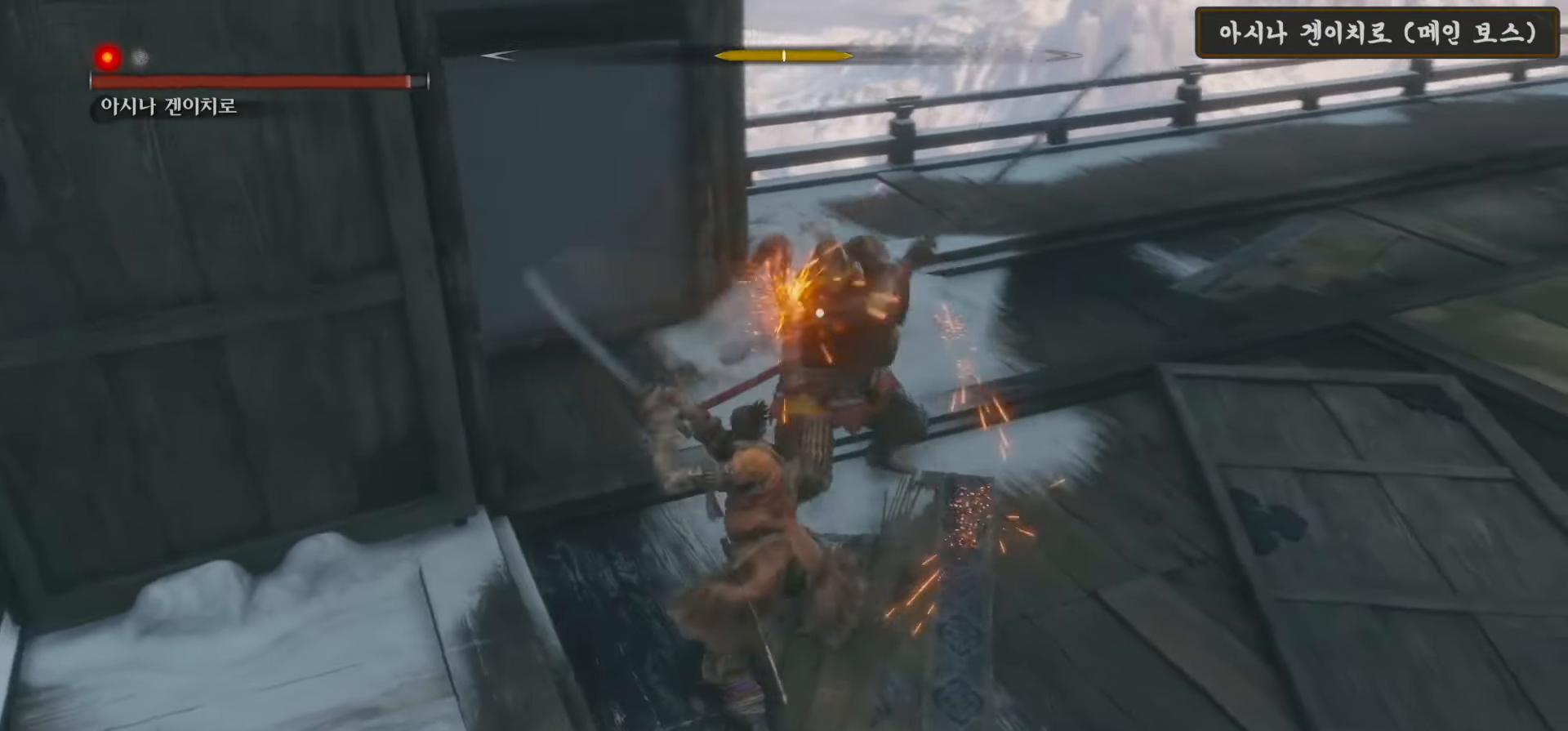
{"buttons": [], "left_stick": "center", "right_stick": "center", "events": [[50, "R1", "down"], [150, "R1", "up"]]}
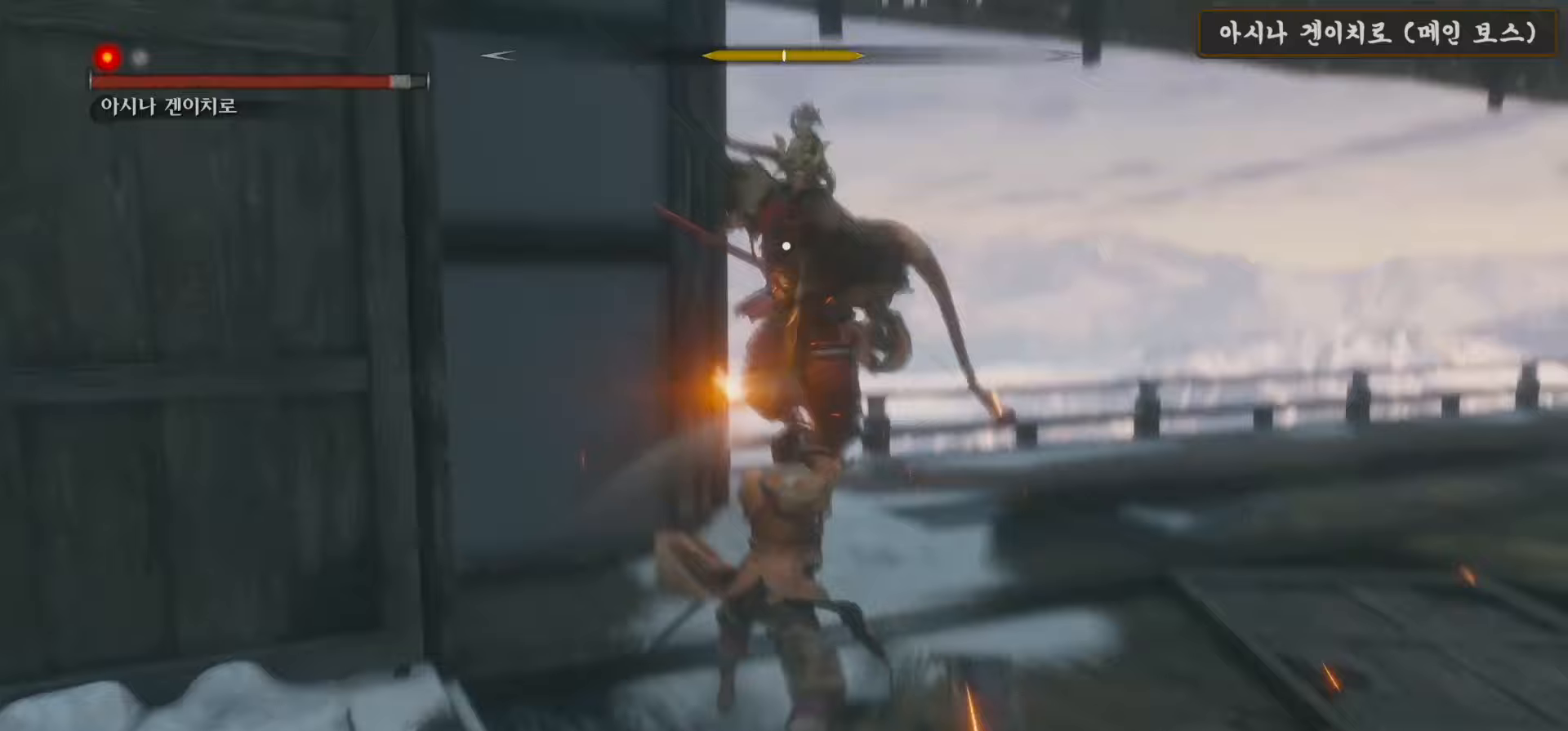
{"buttons": [], "left_stick": "center", "right_stick": "center", "events": []}
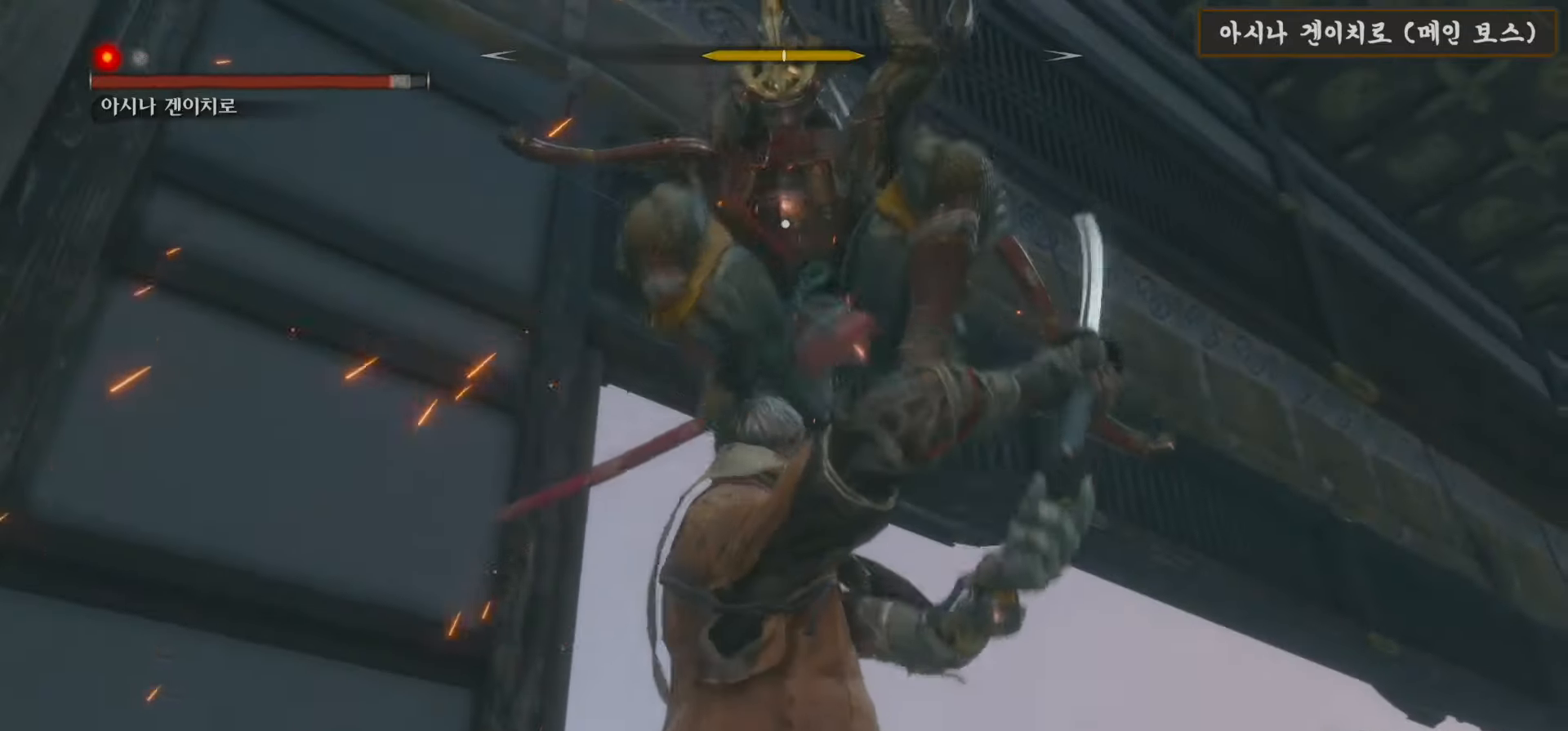
{"buttons": ["L1"], "left_stick": "center", "right_stick": "center", "events": [[100, "L1", "down"]]}
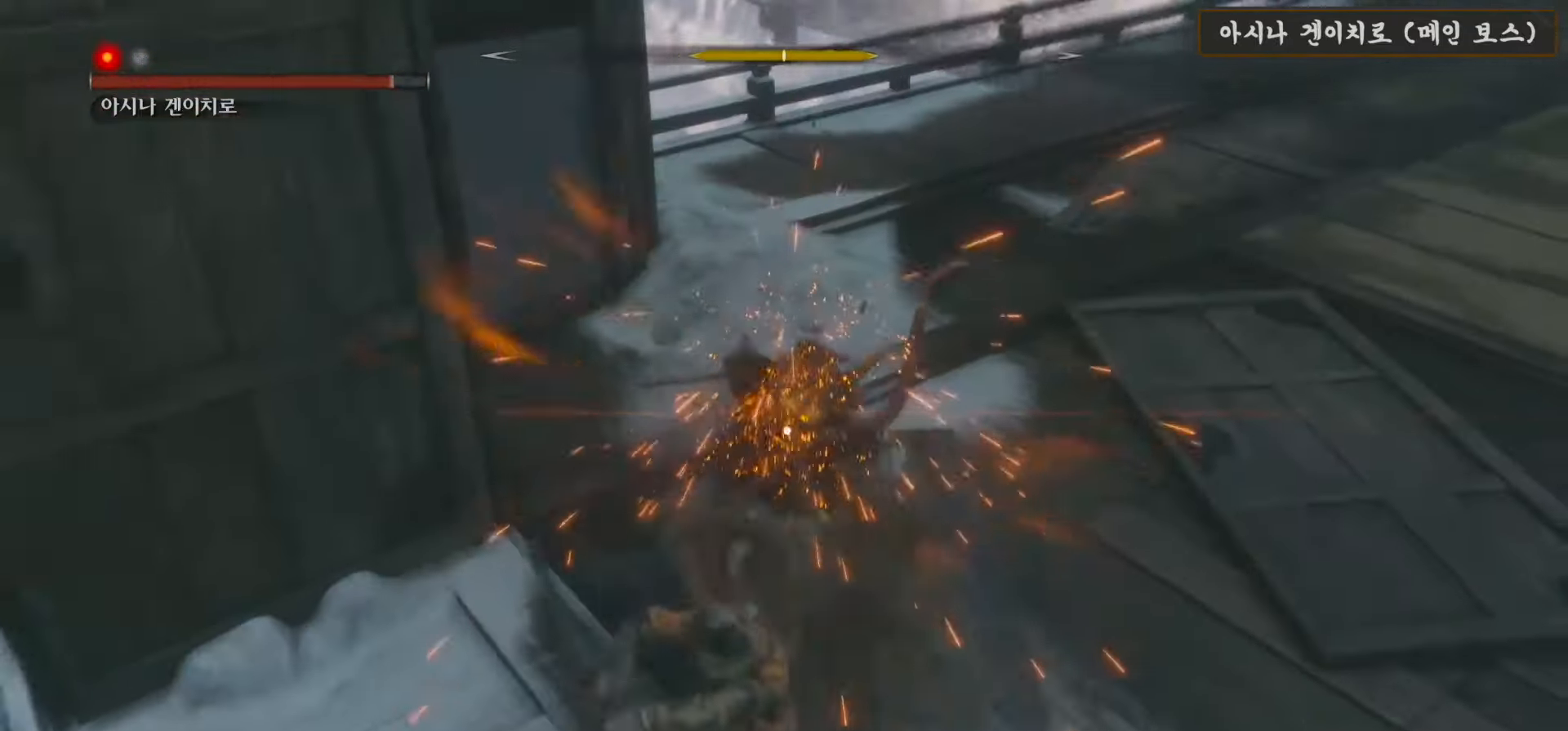
{"buttons": [], "left_stick": "center", "right_stick": "center", "events": [[200, "left_stick", "down"], [217, "L1", "up"], [367, "left_stick", "center"]]}
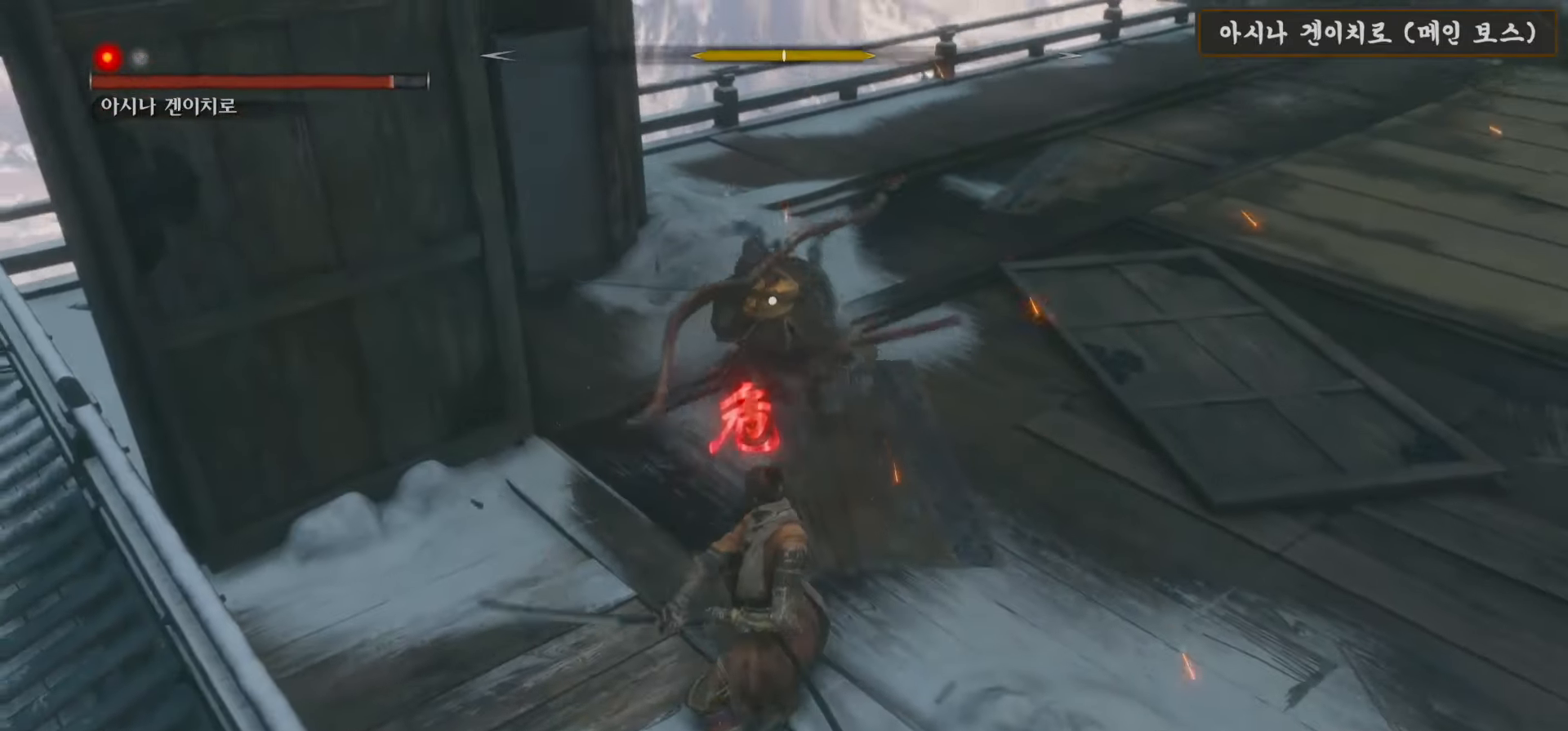
{"buttons": ["A"], "left_stick": "up", "right_stick": "center", "events": [[150, "A", "down"], [417, "left_stick", "up"]]}
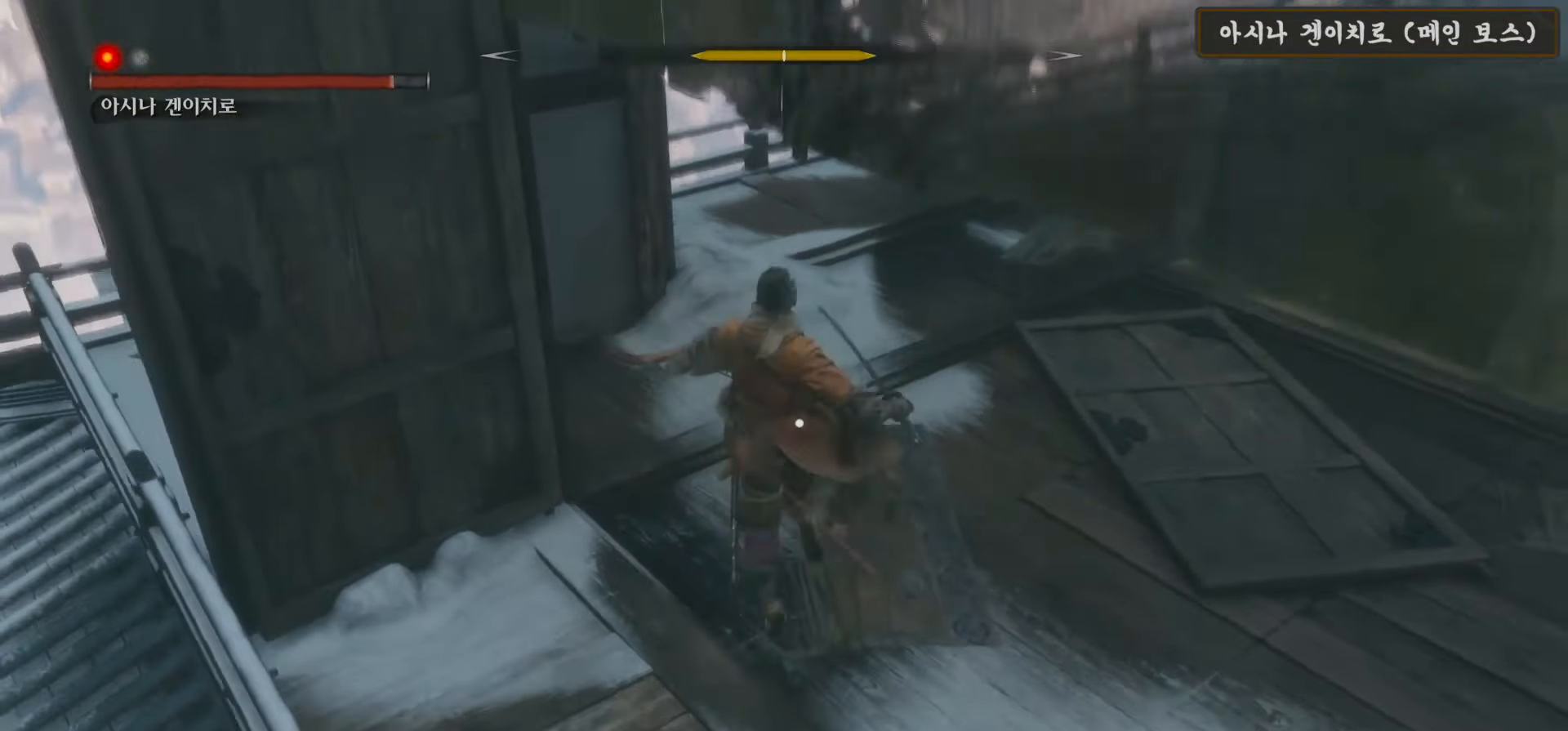
{"buttons": ["A"], "left_stick": "up-left", "right_stick": "center", "events": [[50, "A", "up"], [200, "A", "down"], [317, "A", "up"], [417, "A", "down"], [483, "left_stick", "up-left"]]}
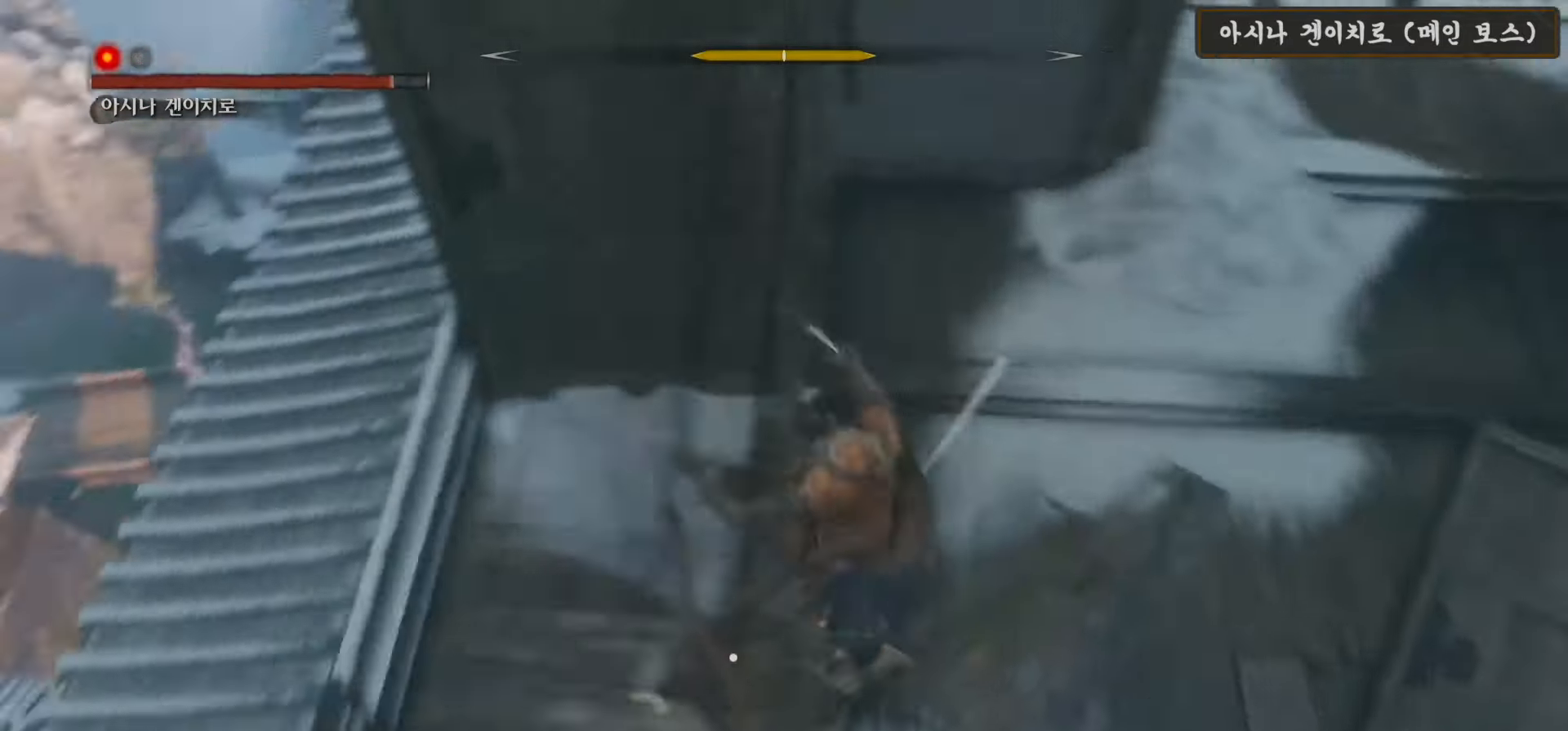
{"buttons": [], "left_stick": "center", "right_stick": "center", "events": [[17, "A", "up"], [100, "A", "down"], [200, "left_stick", "left"], [217, "A", "up"], [367, "left_stick", "center"]]}
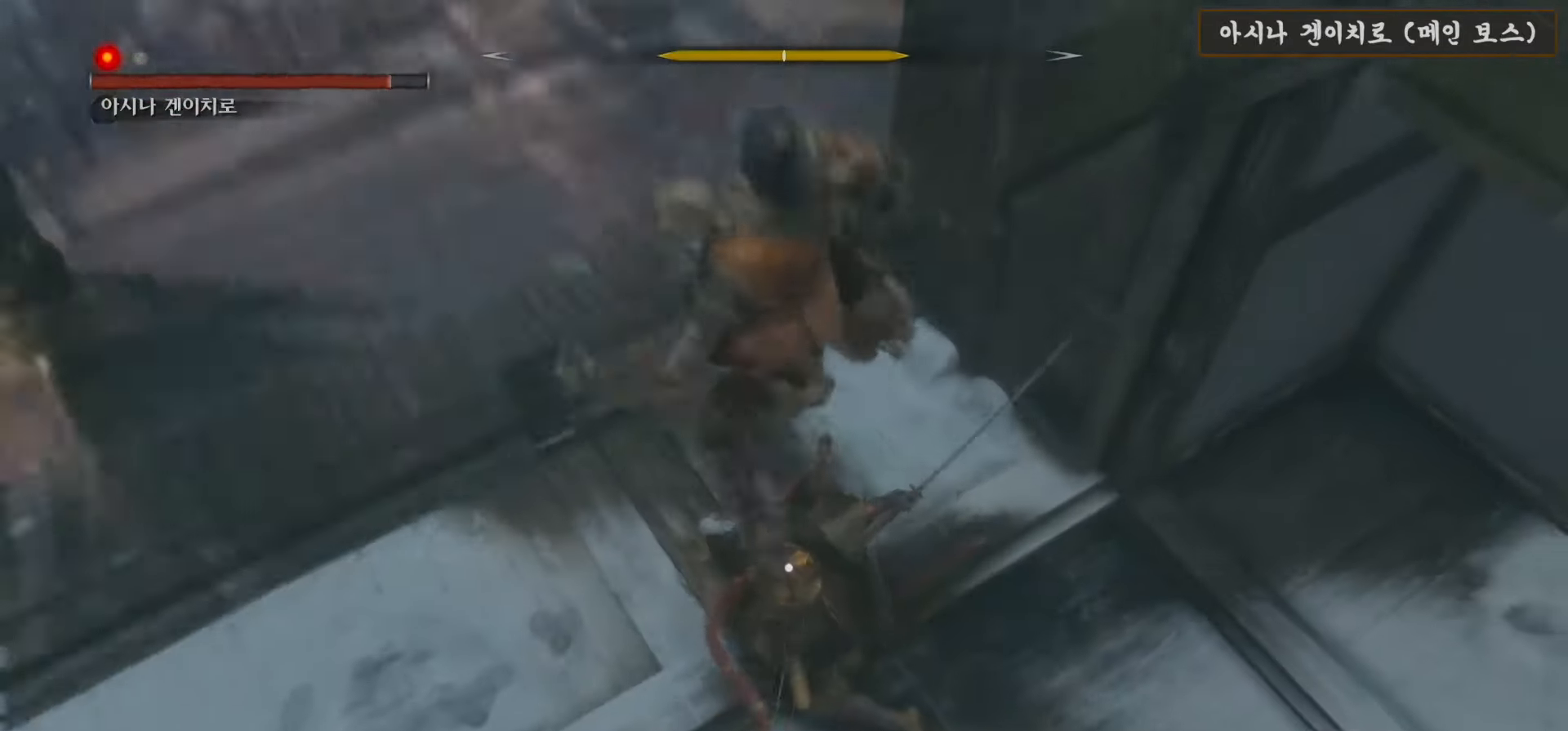
{"buttons": [], "left_stick": "center", "right_stick": "center", "events": [[133, "R1", "down"], [233, "R1", "up"], [350, "R1", "down"], [433, "R1", "up"]]}